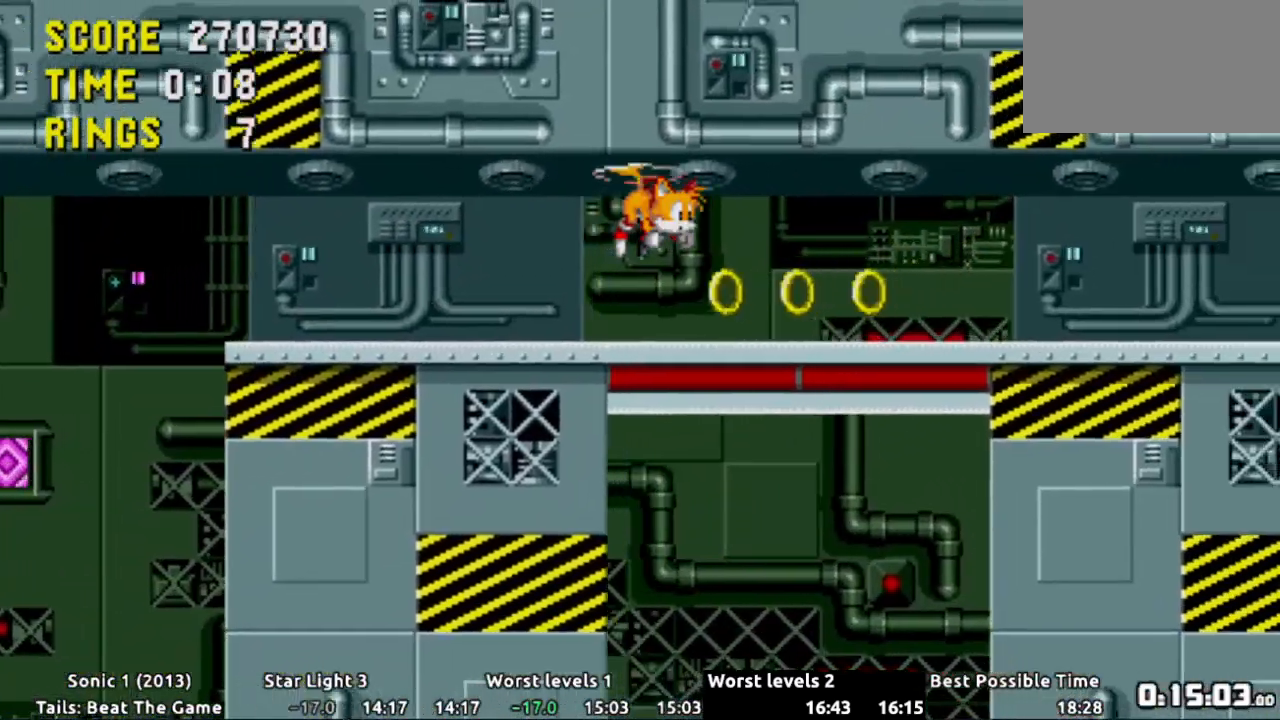
Gameplay with a controller (Xbox layout); each line is a JSON object with the inputs held at the frame after it. "events" lists button and stick changes between this image and that frame as [ms after this image, input, new state], when the widget could be followed in between. Not read: L3 R3 SELECT START.
{"buttons": []}
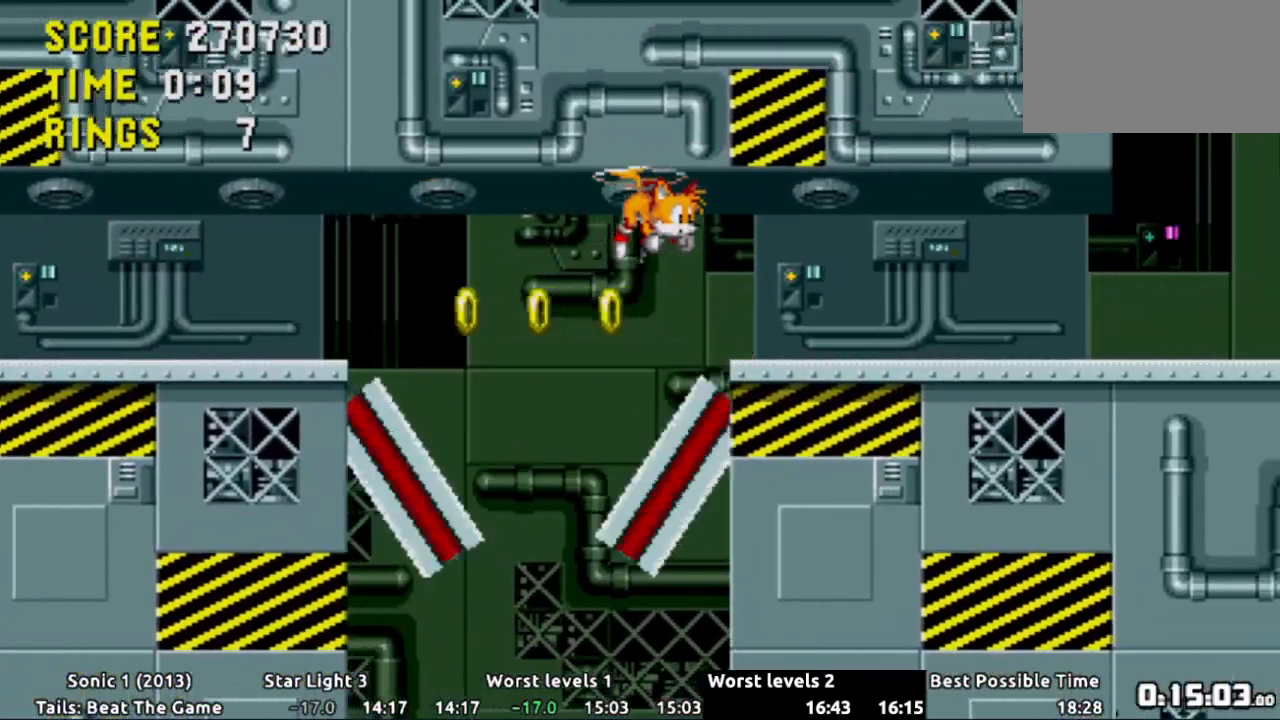
{"buttons": ["DPAD_RIGHT"], "events": [[184, "DPAD_RIGHT", "down"]]}
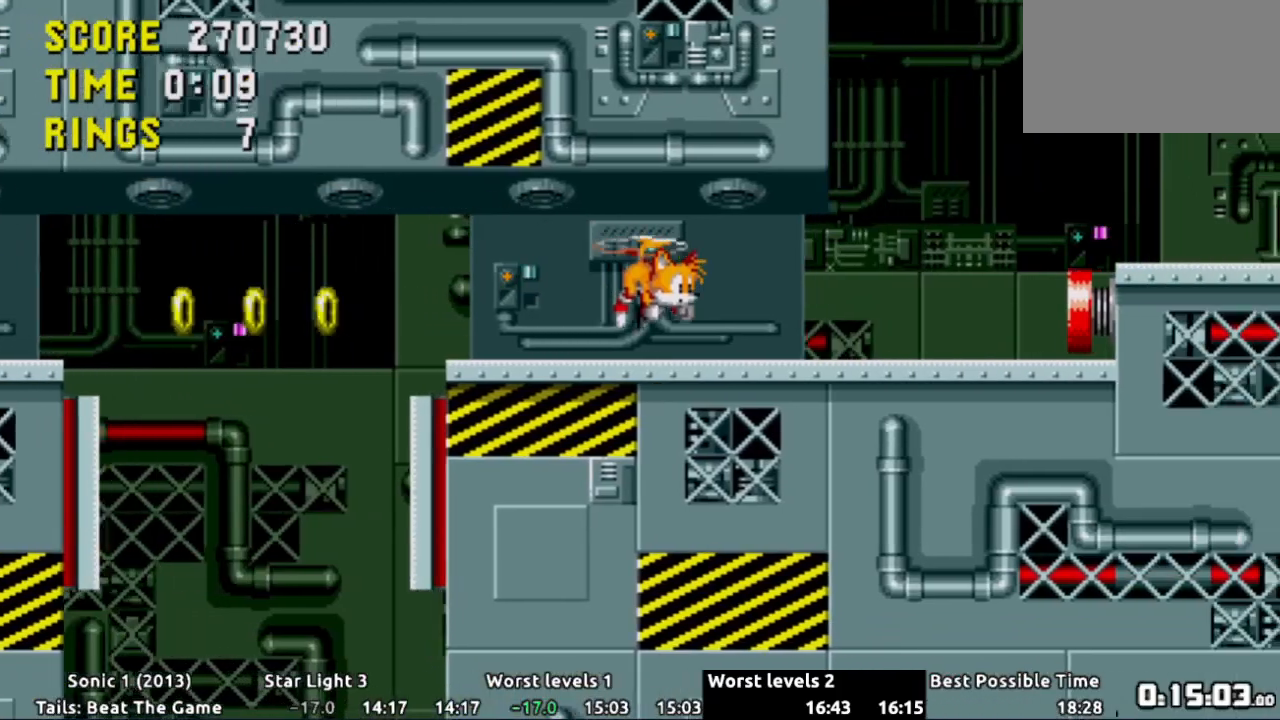
{"buttons": ["DPAD_RIGHT"], "events": [[250, "A", "down"], [333, "A", "up"]]}
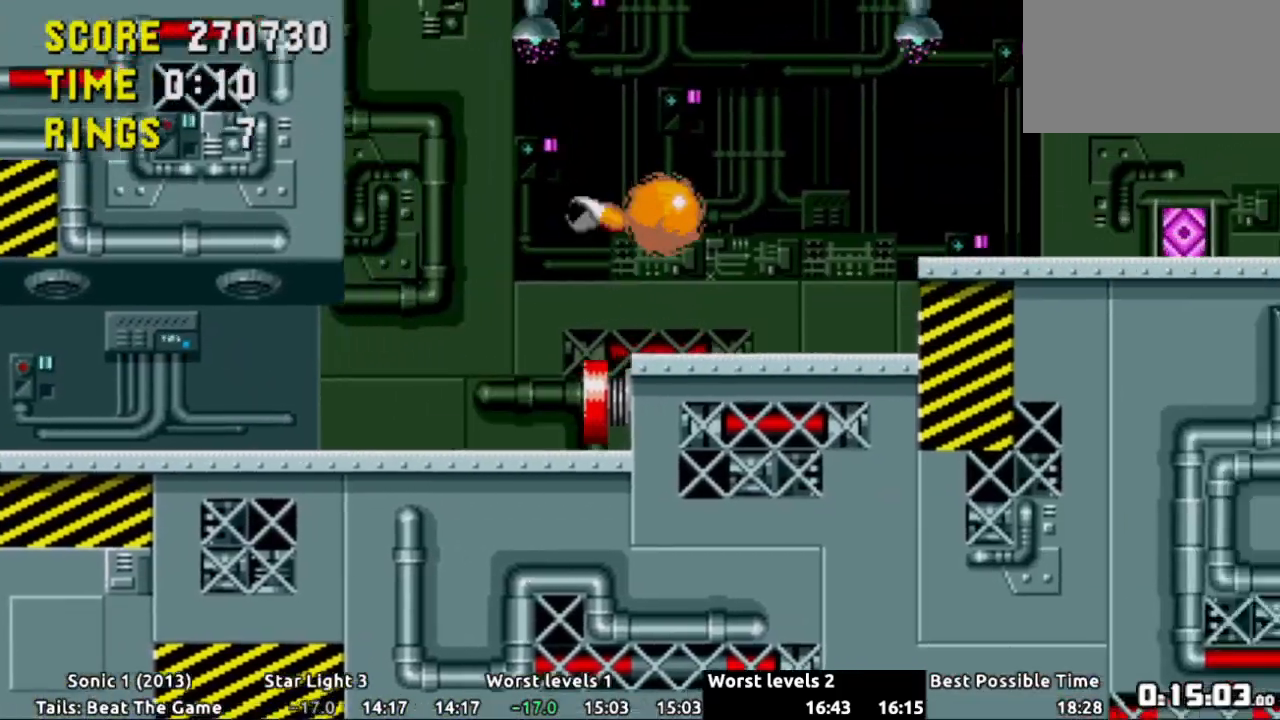
{"buttons": ["DPAD_RIGHT"], "events": [[267, "A", "down"], [317, "A", "up"]]}
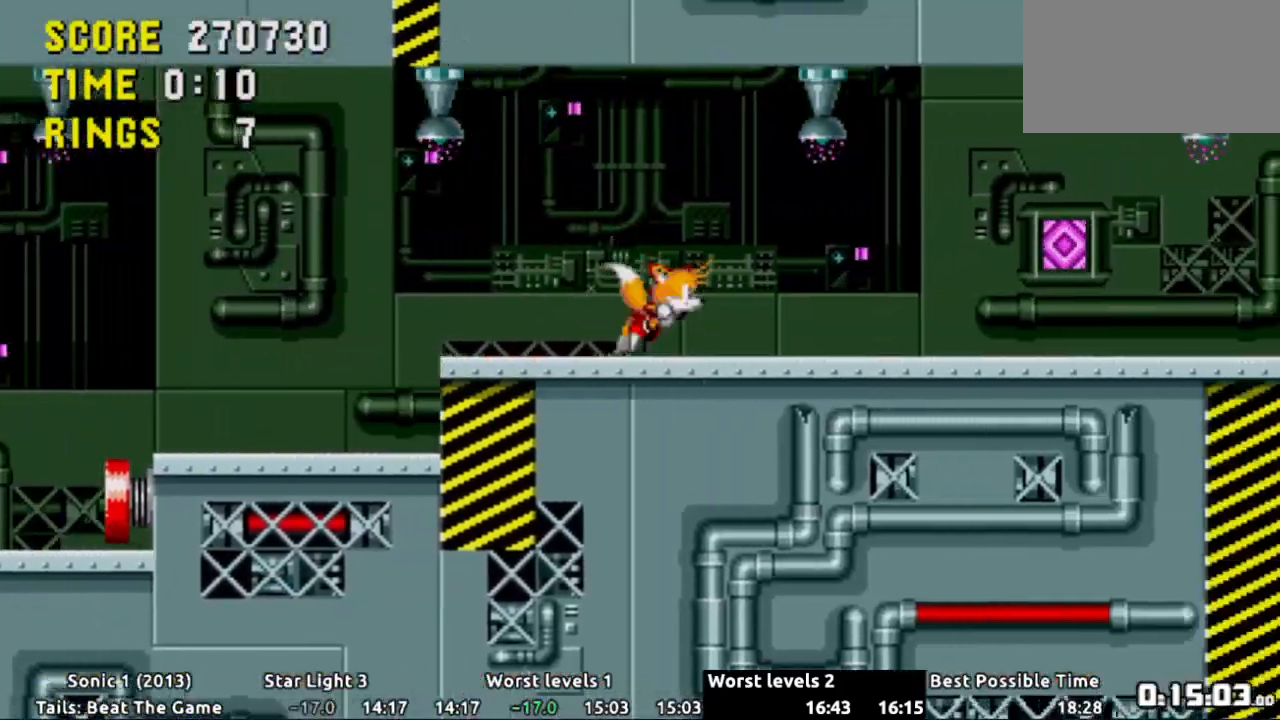
{"buttons": ["DPAD_RIGHT"], "events": []}
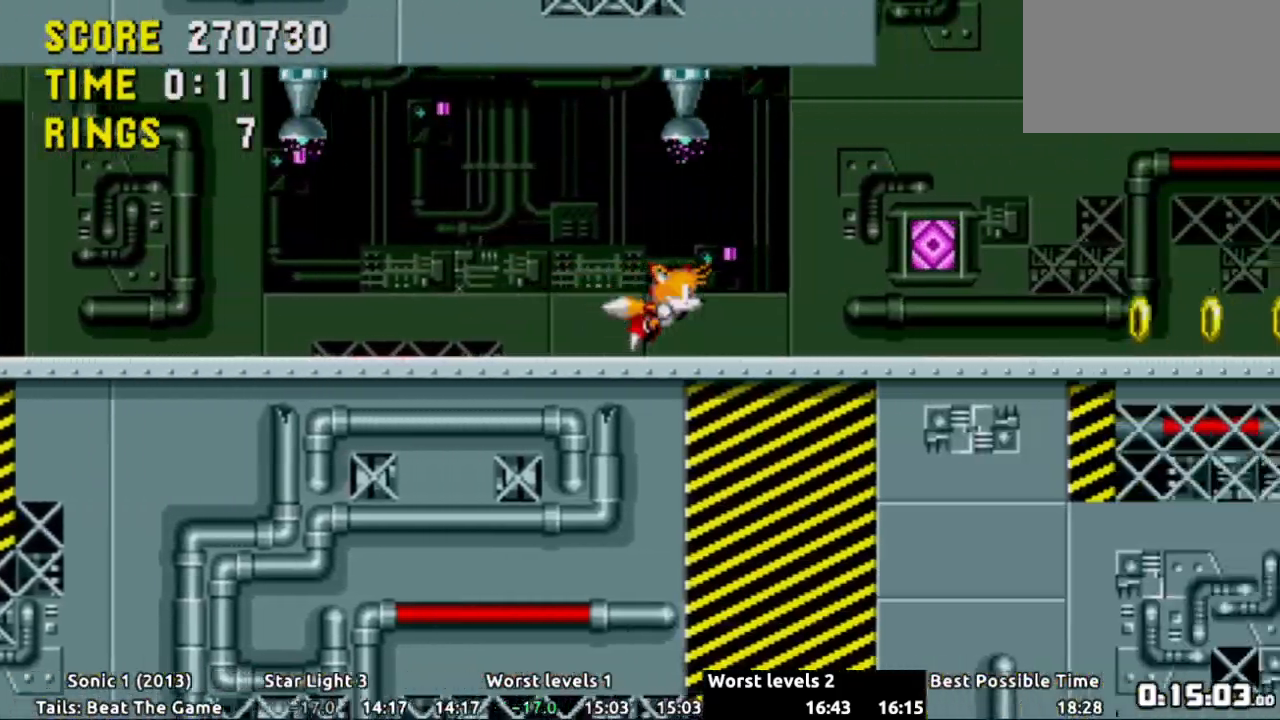
{"buttons": ["DPAD_RIGHT"], "events": []}
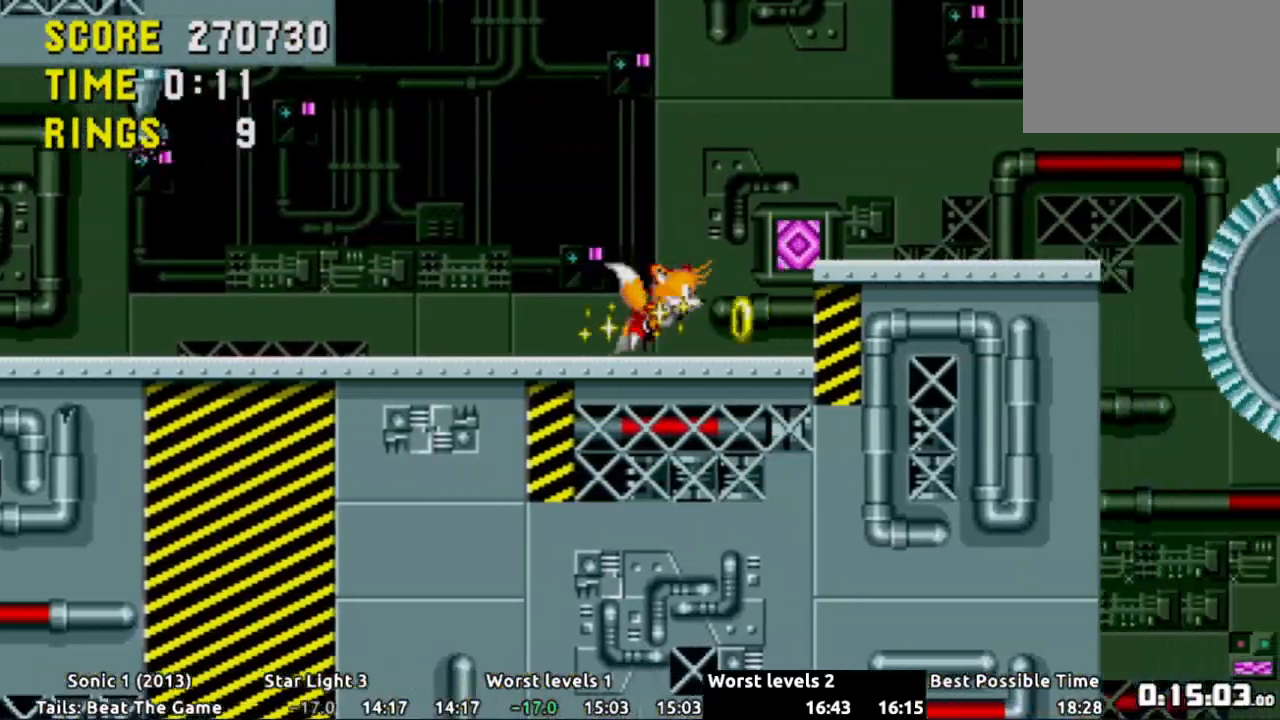
{"buttons": ["DPAD_RIGHT"], "events": [[67, "A", "down"], [100, "A", "up"]]}
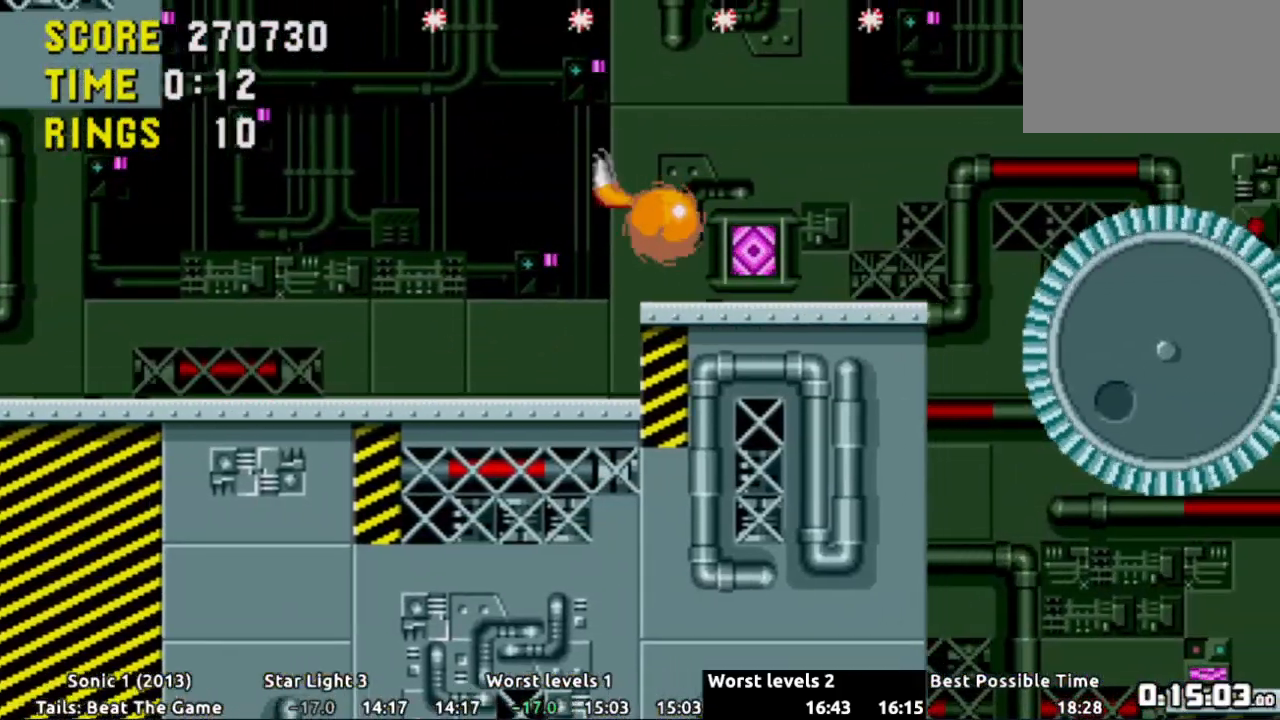
{"buttons": ["DPAD_RIGHT"]}
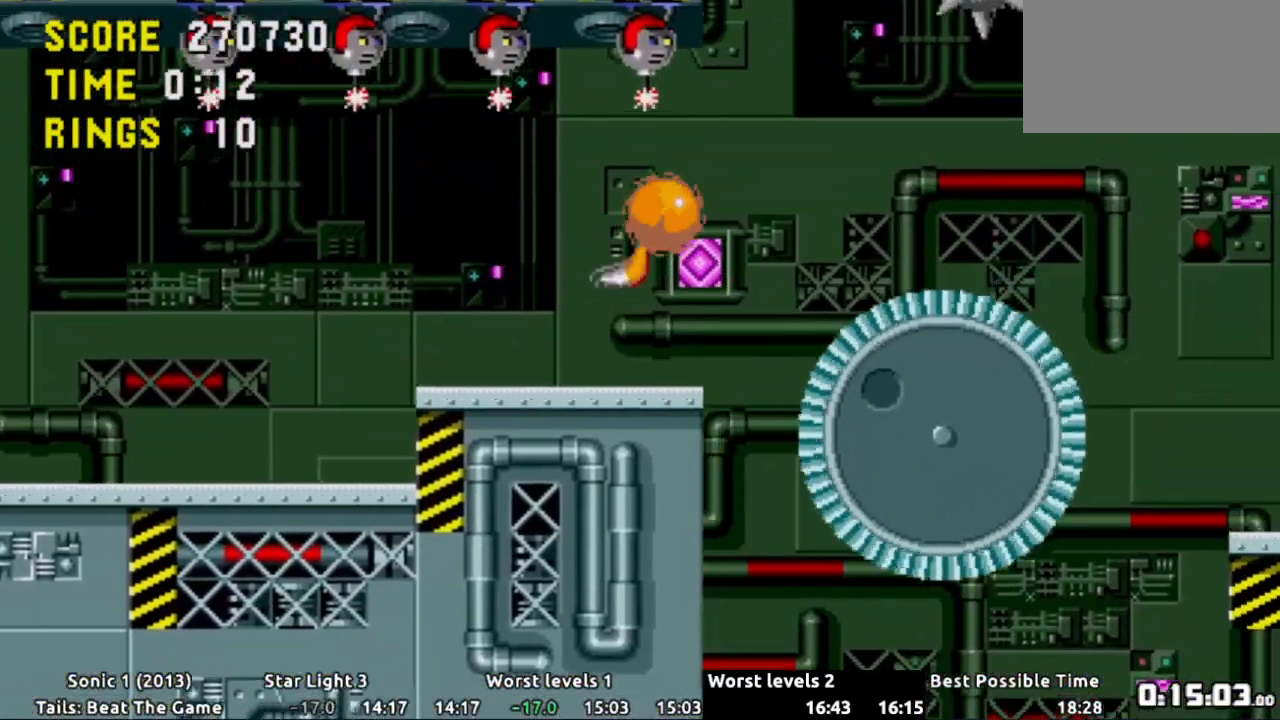
{"buttons": ["A", "DPAD_RIGHT"], "events": [[484, "A", "down"]]}
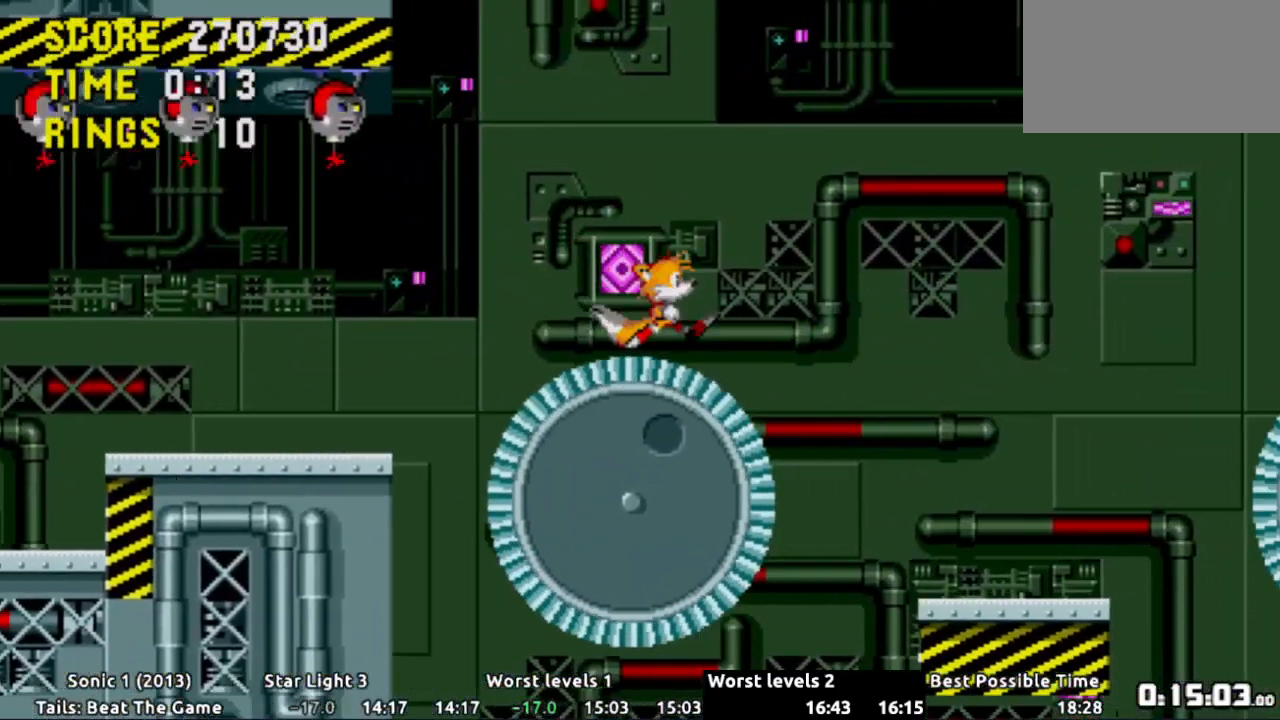
{"buttons": ["DPAD_RIGHT"], "events": [[84, "A", "up"], [134, "A", "down"], [234, "A", "up"]]}